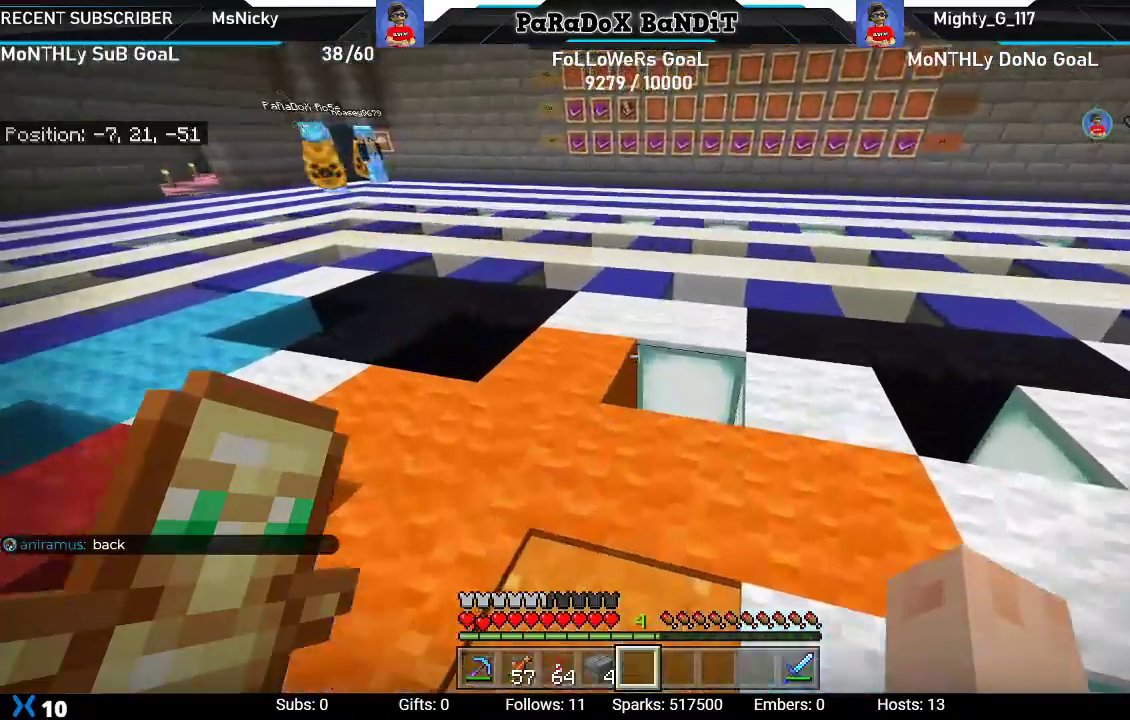
Gameplay with a controller (Xbox layout); each line is a JSON object with the inputs held at the frame after it. "events" lists button and stick changes between this image and that frame as [ms after this image, input, new state], when the widget could be followed in between.
{"buttons": [], "left_stick": "up-right", "right_stick": "center", "events": [[67, "left_stick", "up-right"]]}
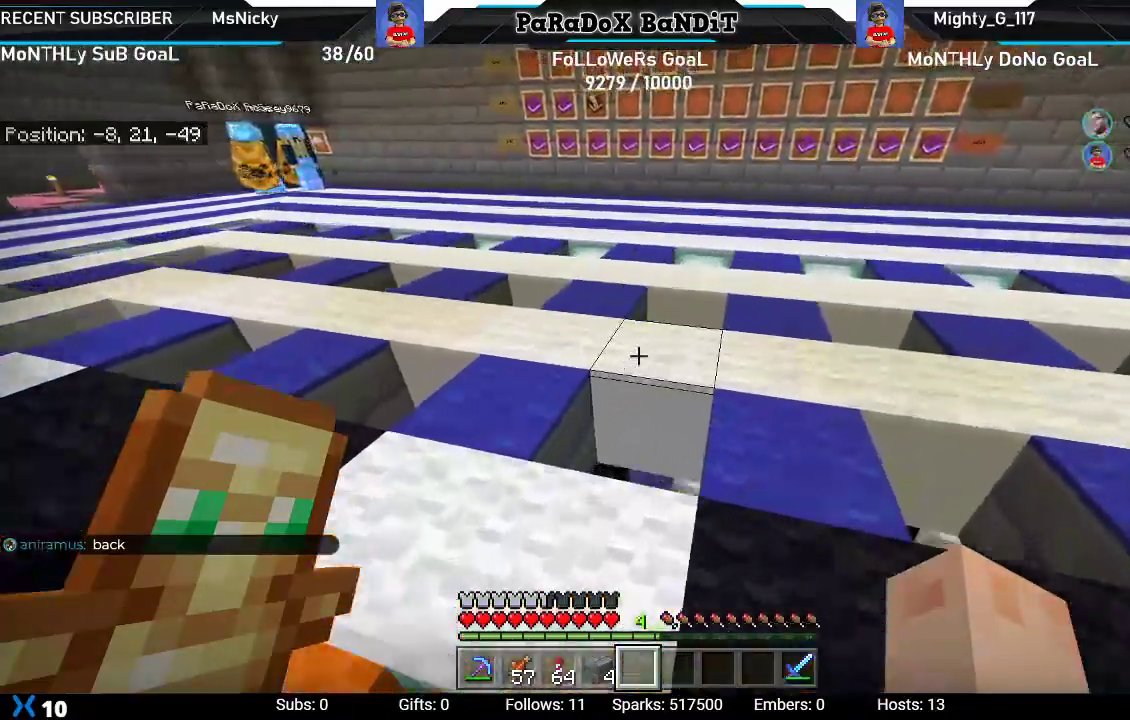
{"buttons": [], "left_stick": "center", "right_stick": "left", "events": [[33, "right_stick", "left"], [217, "left_stick", "center"]]}
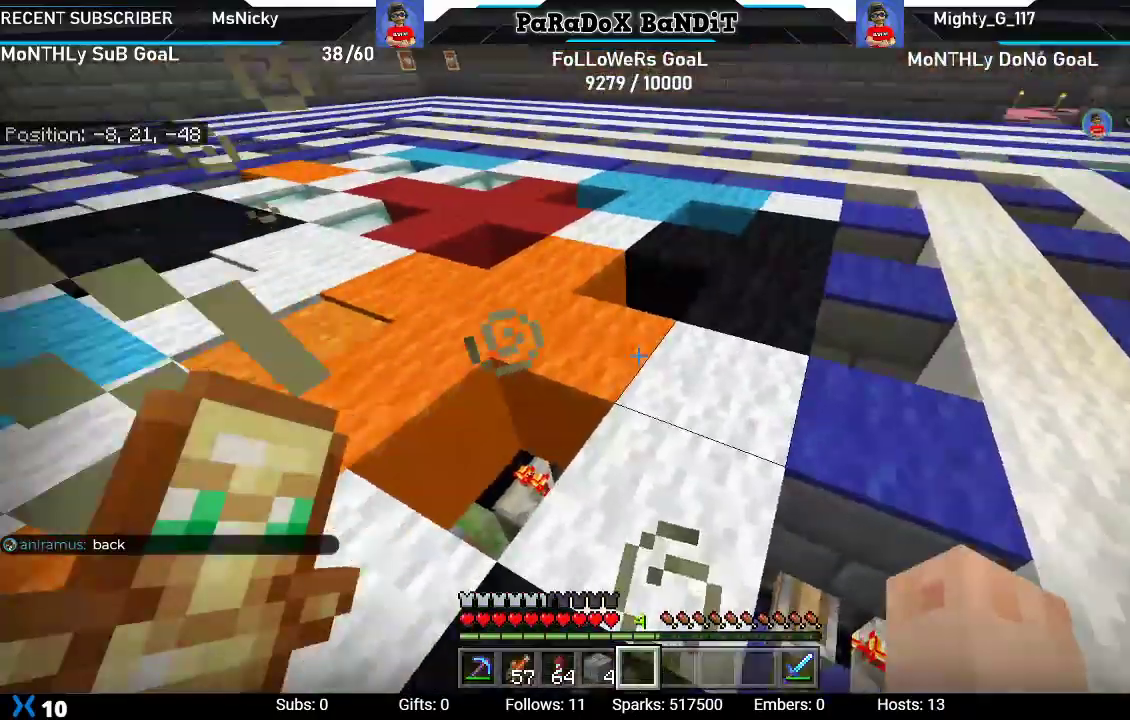
{"buttons": [], "left_stick": "center", "right_stick": "right", "events": [[183, "right_stick", "center"], [400, "right_stick", "right"]]}
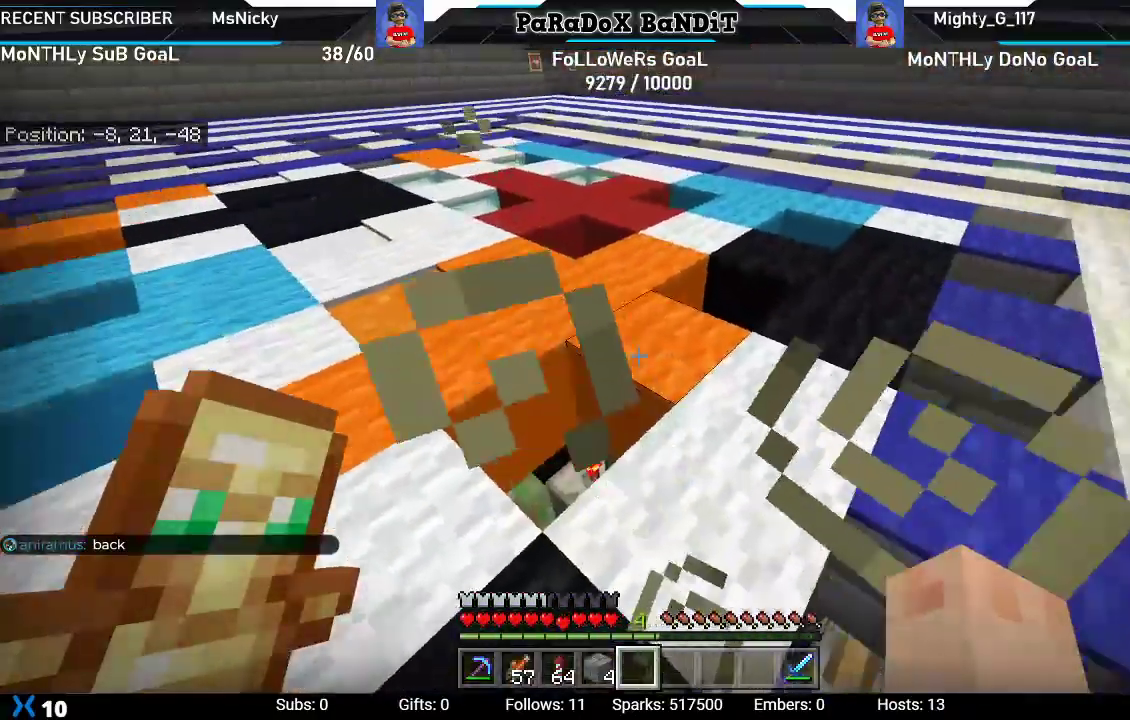
{"buttons": [], "left_stick": "center", "right_stick": "center", "events": [[183, "left_stick", "up"], [317, "left_stick", "up-right"], [383, "right_stick", "down-right"], [467, "left_stick", "center"], [483, "right_stick", "center"]]}
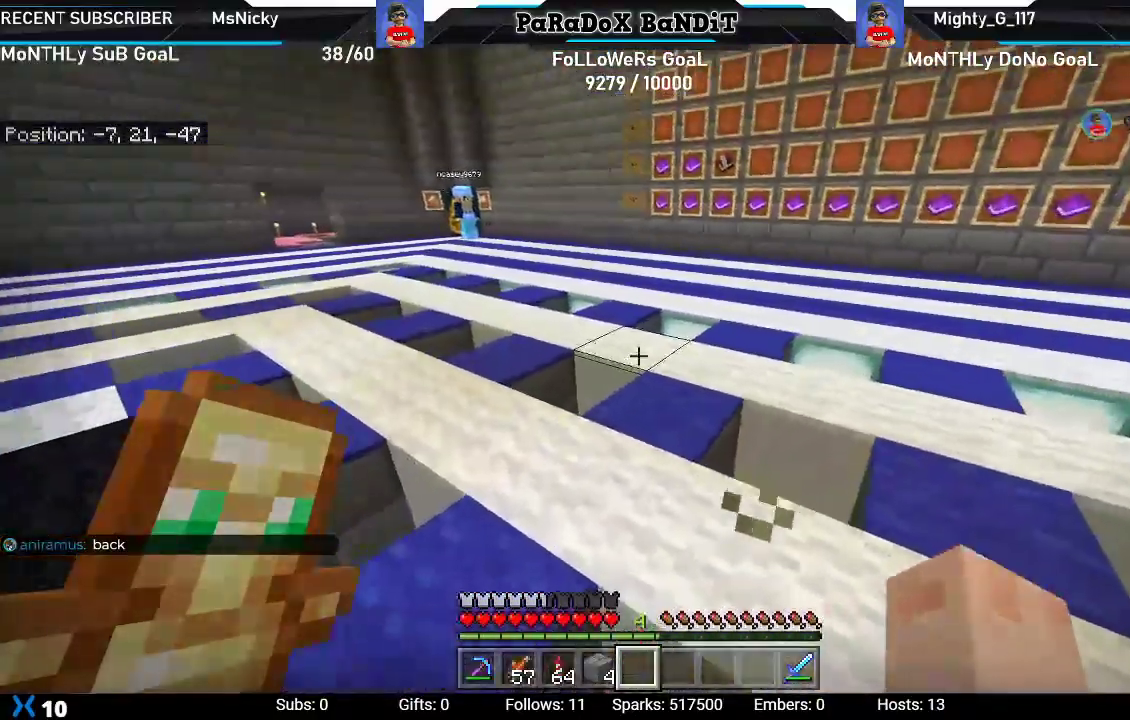
{"buttons": [], "left_stick": "center", "right_stick": "center", "events": []}
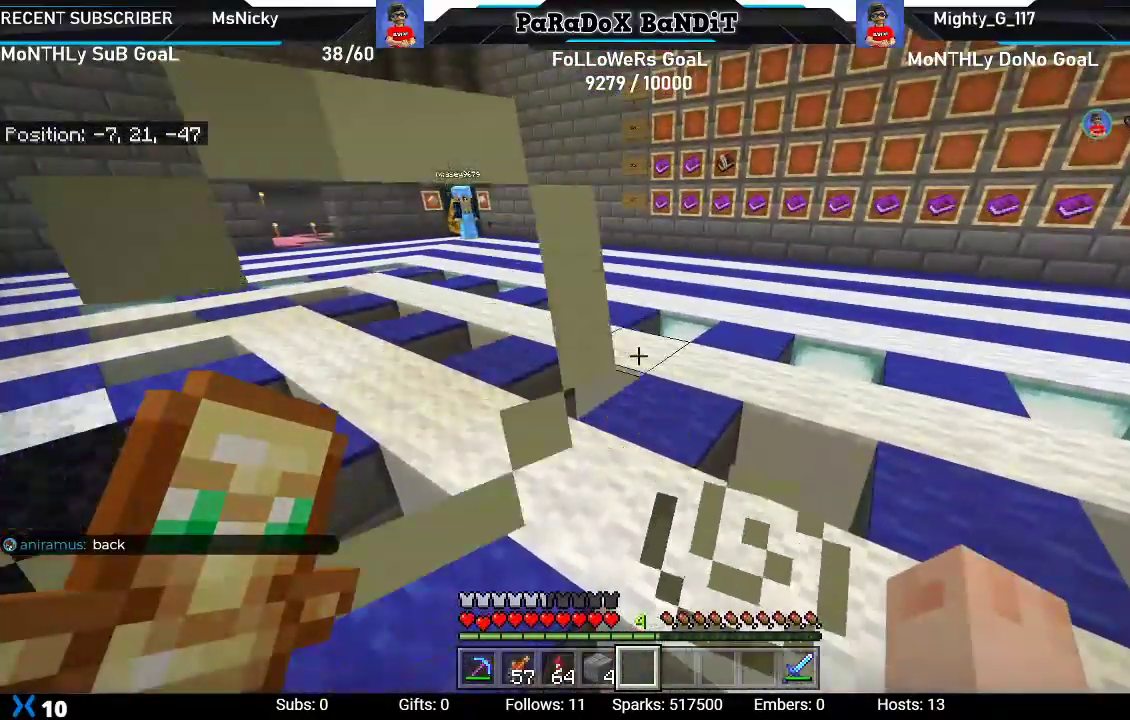
{"buttons": [], "left_stick": "center", "right_stick": "left", "events": [[117, "right_stick", "left"]]}
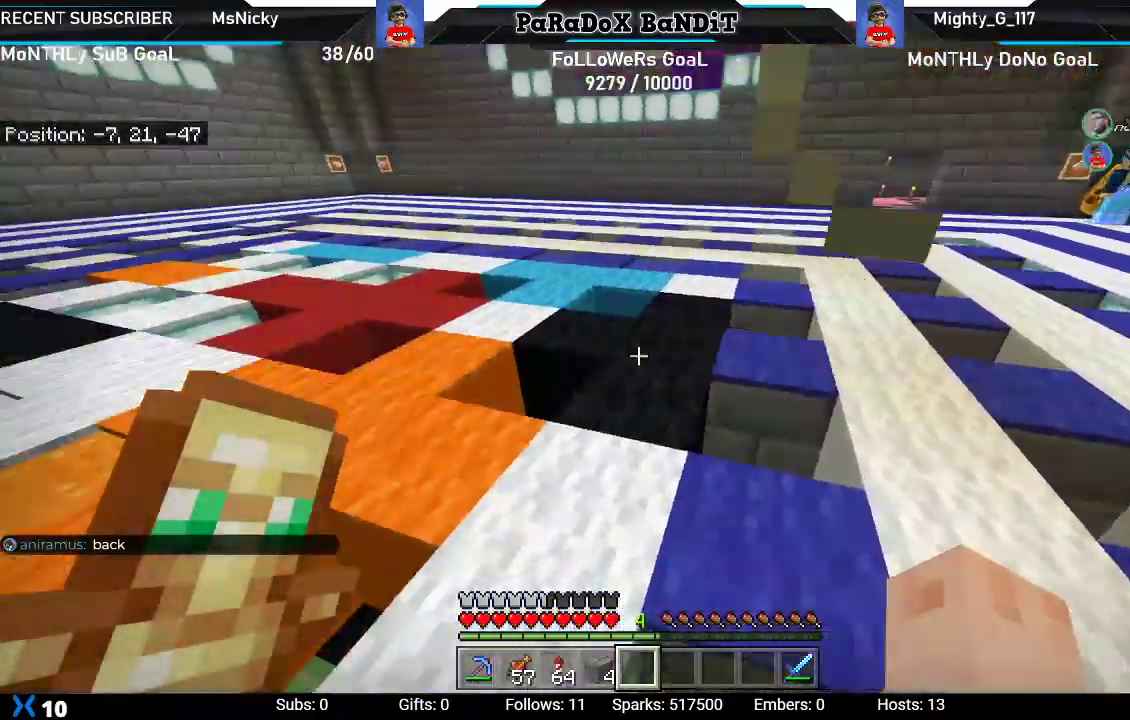
{"buttons": ["A"], "left_stick": "center", "right_stick": "center", "events": [[300, "right_stick", "center"], [400, "A", "down"]]}
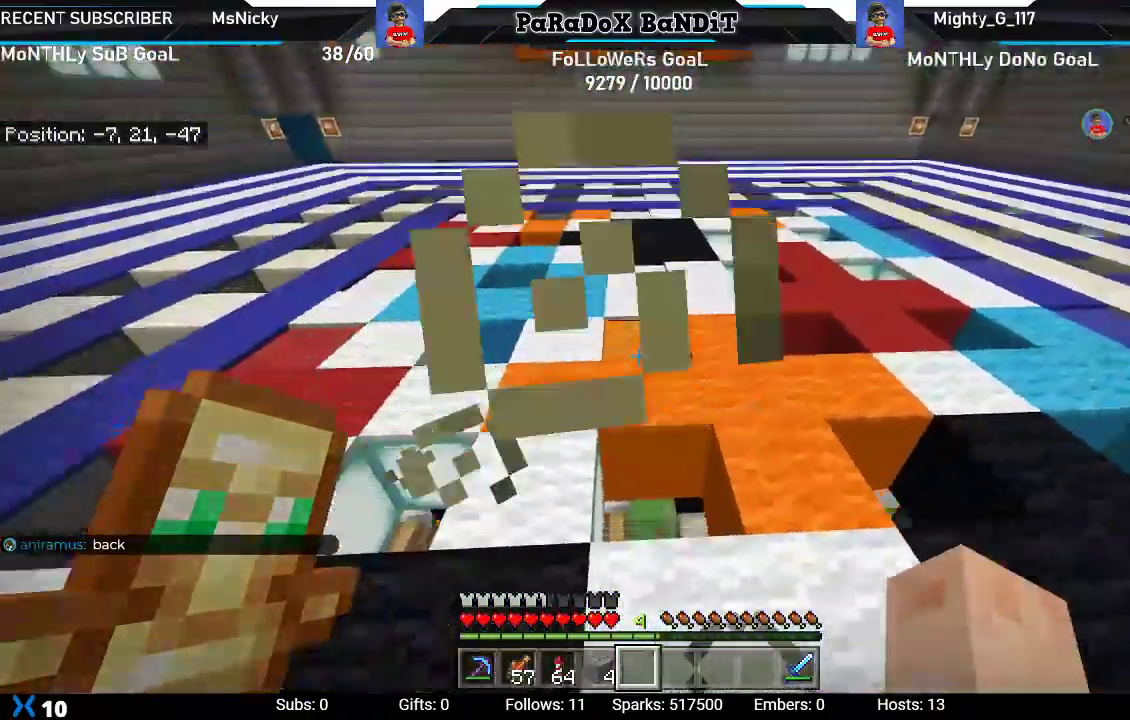
{"buttons": ["A"], "left_stick": "center", "right_stick": "center", "events": []}
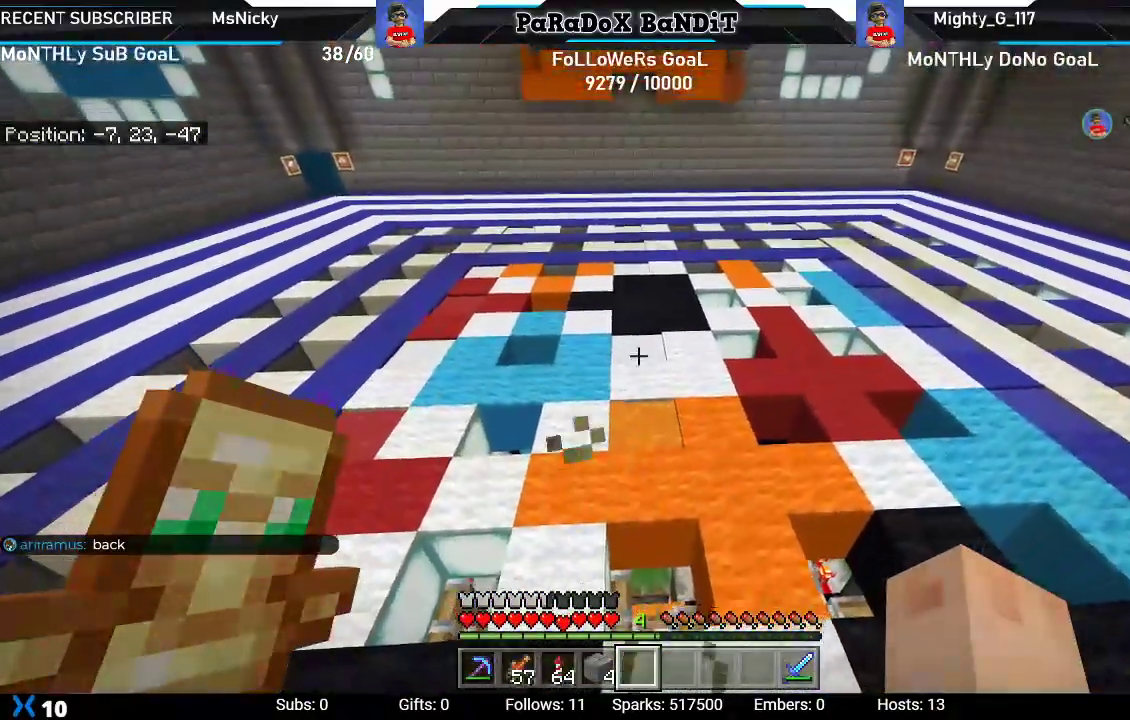
{"buttons": ["A"], "left_stick": "center", "right_stick": "center", "events": []}
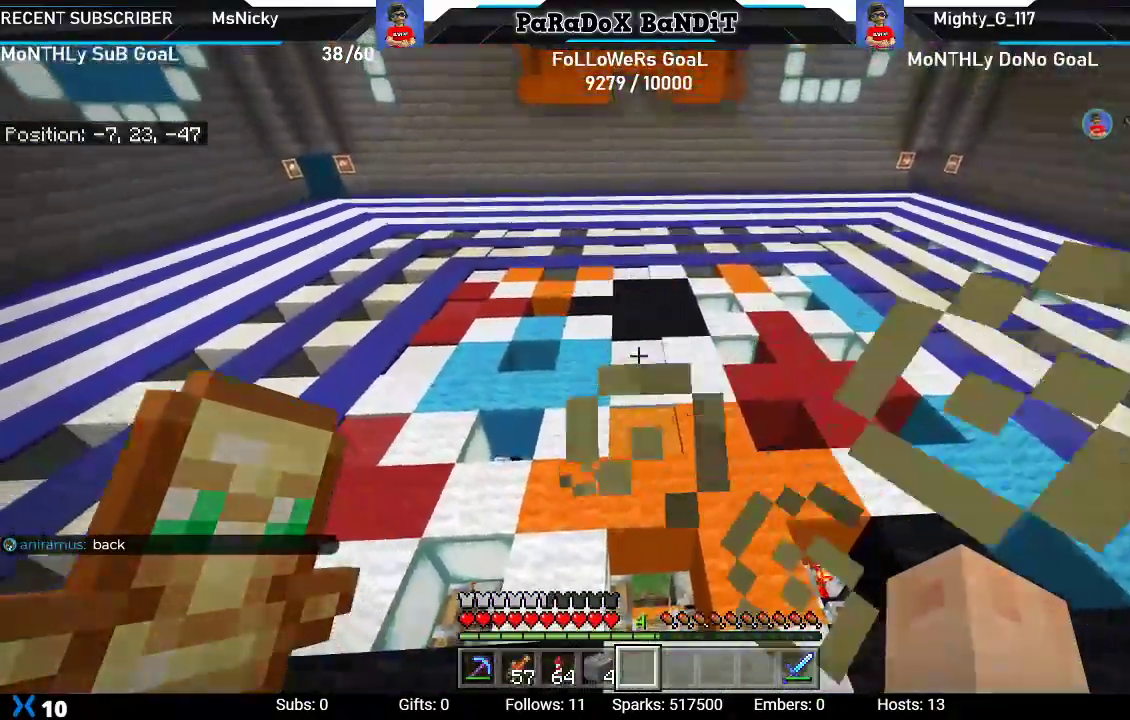
{"buttons": ["A"], "left_stick": "center", "right_stick": "center", "events": []}
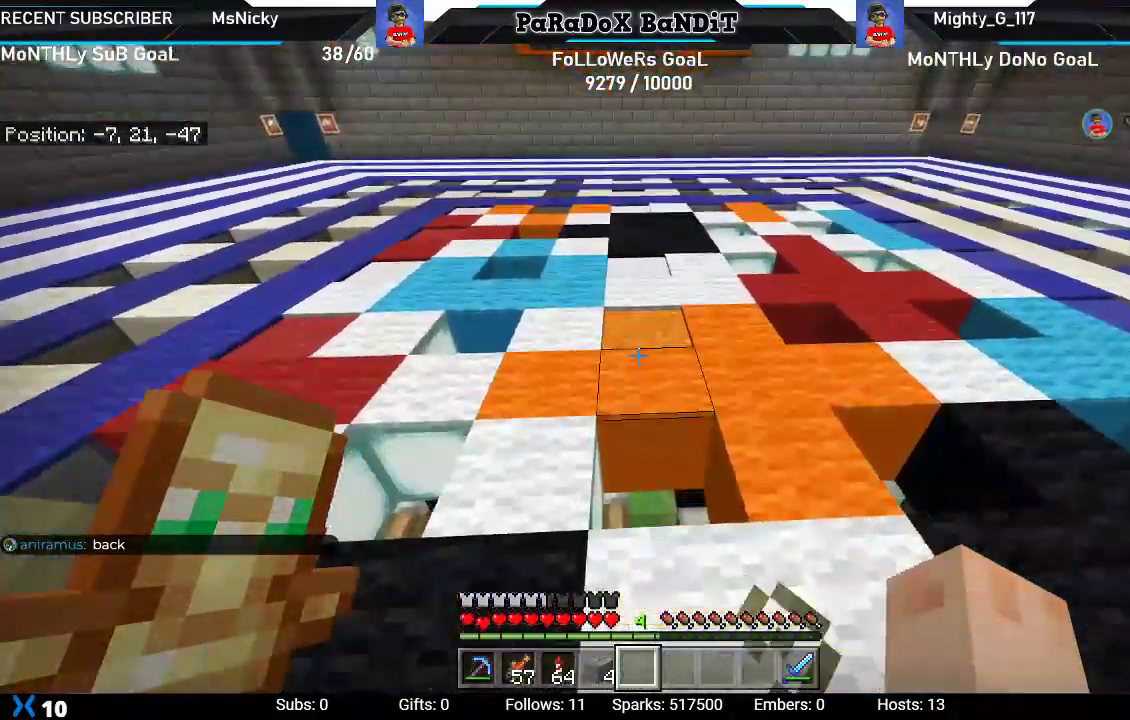
{"buttons": [], "left_stick": "center", "right_stick": "center", "events": [[417, "A", "up"]]}
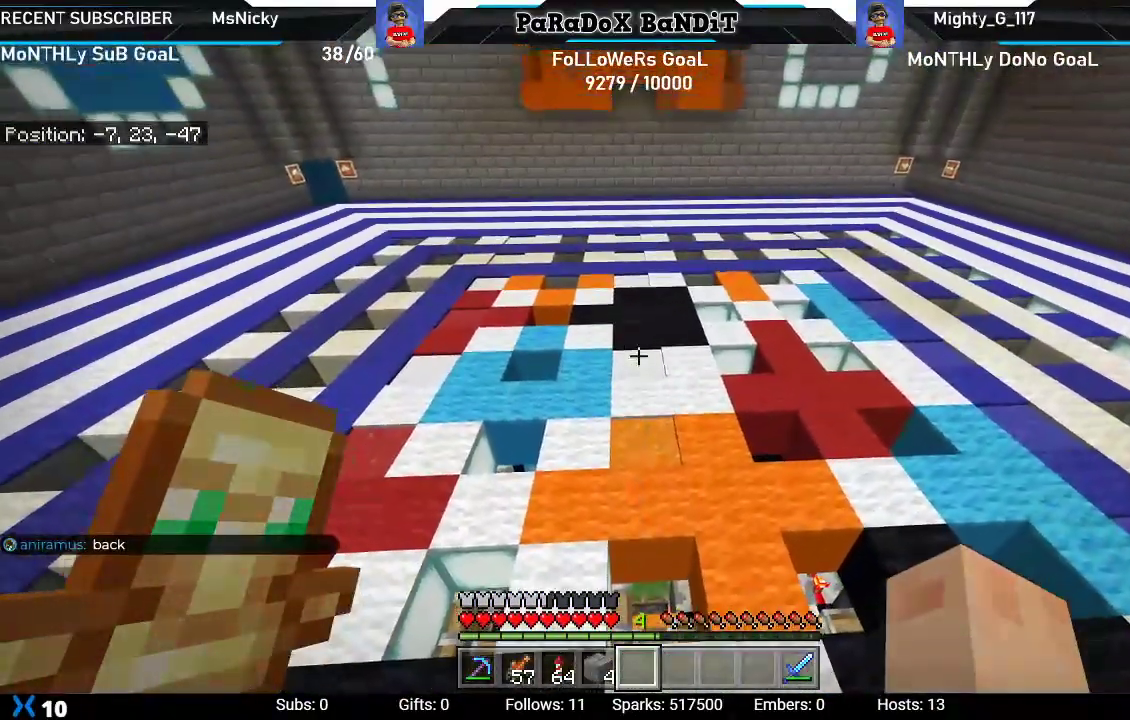
{"buttons": [], "left_stick": "center", "right_stick": "right", "events": [[133, "right_stick", "right"]]}
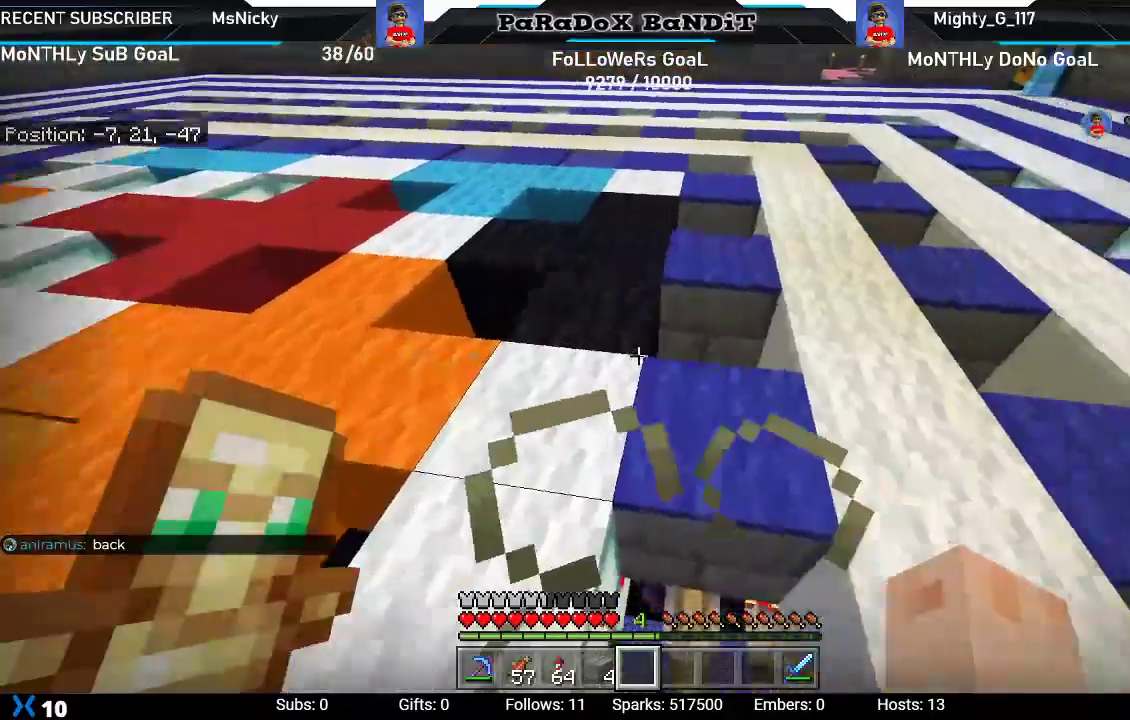
{"buttons": [], "left_stick": "center", "right_stick": "down-right", "events": [[183, "left_stick", "up"], [267, "right_stick", "down-right"], [367, "left_stick", "center"]]}
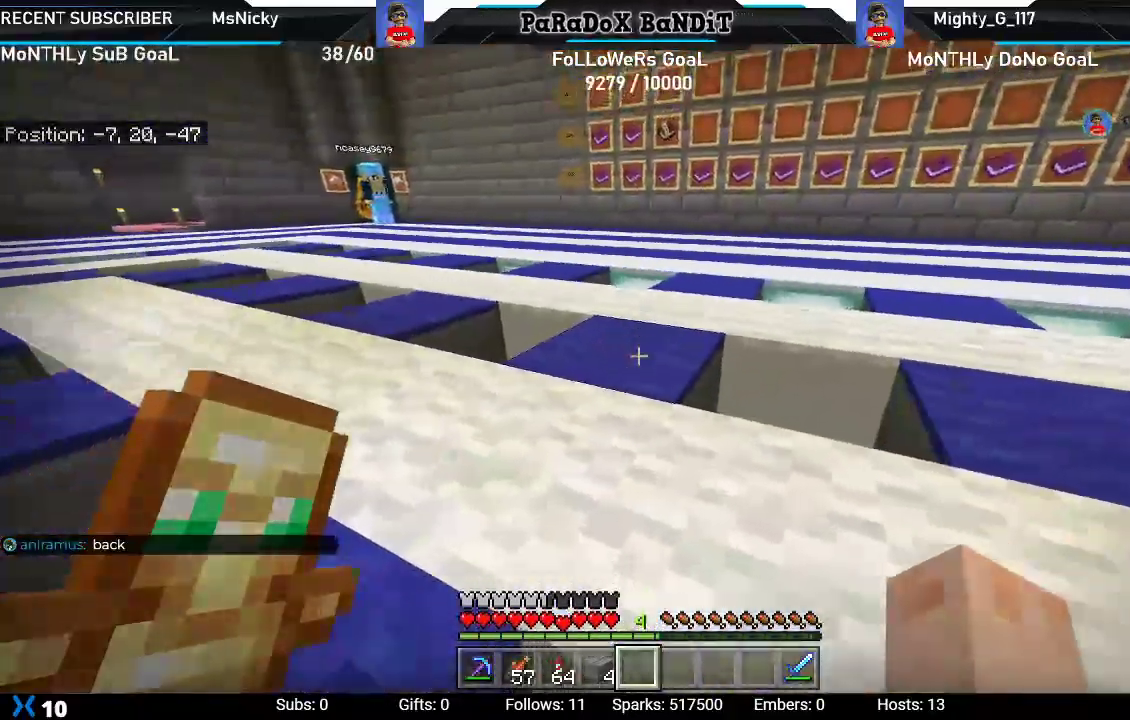
{"buttons": [], "left_stick": "center", "right_stick": "center", "events": [[17, "right_stick", "down"], [33, "left_stick", "up"], [267, "right_stick", "center"], [433, "left_stick", "center"]]}
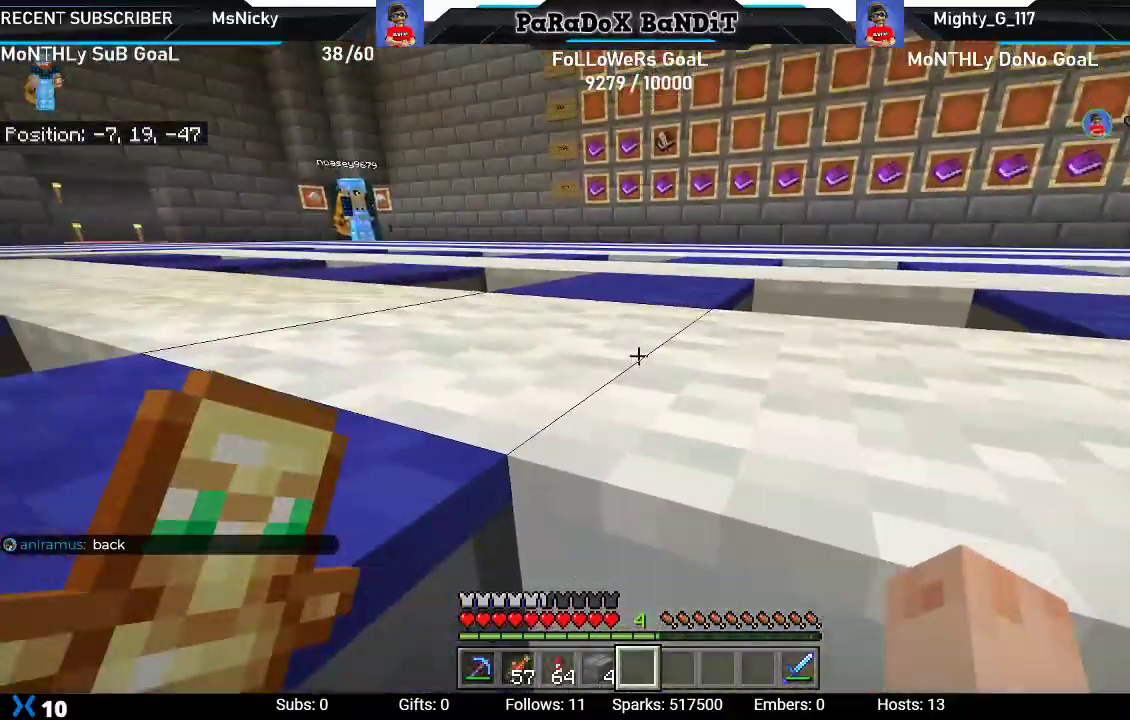
{"buttons": [], "left_stick": "center", "right_stick": "up", "events": [[117, "right_stick", "up-left"], [400, "right_stick", "up"]]}
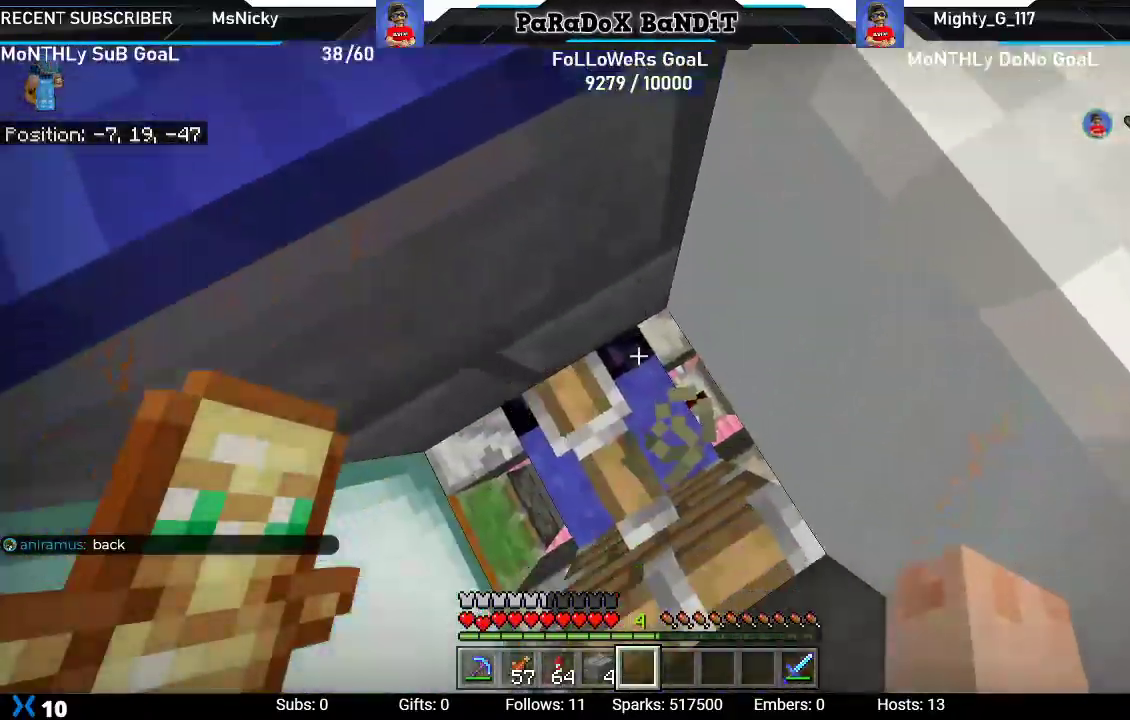
{"buttons": [], "left_stick": "center", "right_stick": "center", "events": [[133, "right_stick", "center"]]}
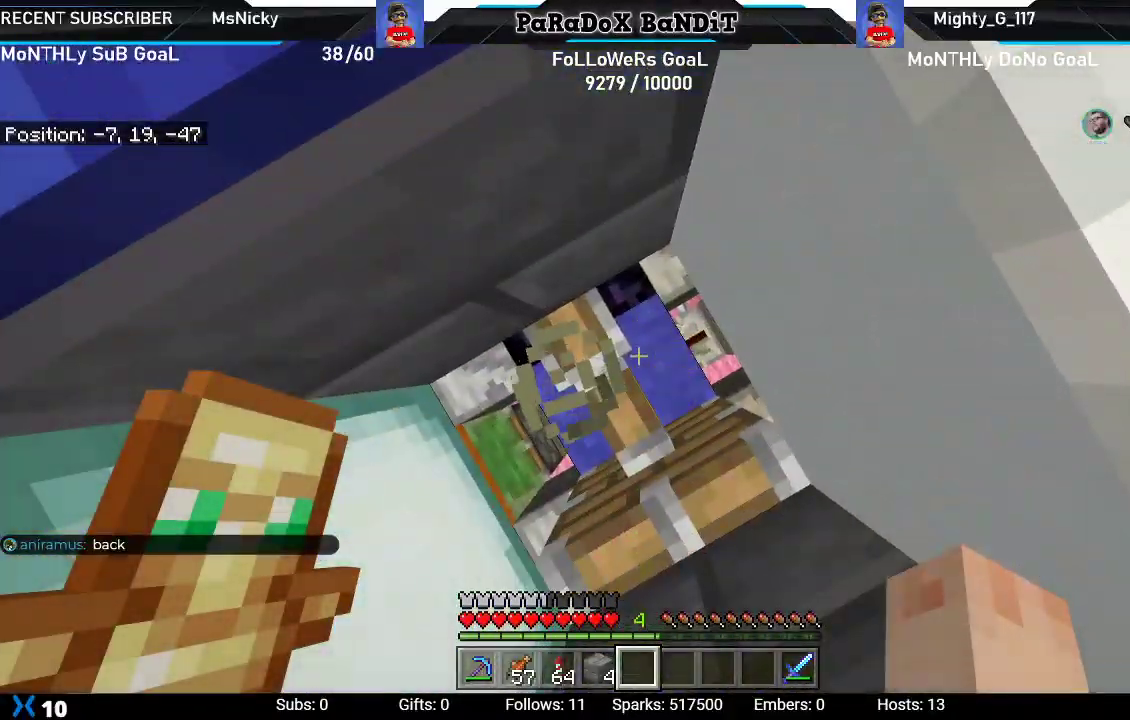
{"buttons": [], "left_stick": "center", "right_stick": "down", "events": [[117, "left_stick", "down-left"], [233, "right_stick", "down"], [433, "left_stick", "center"]]}
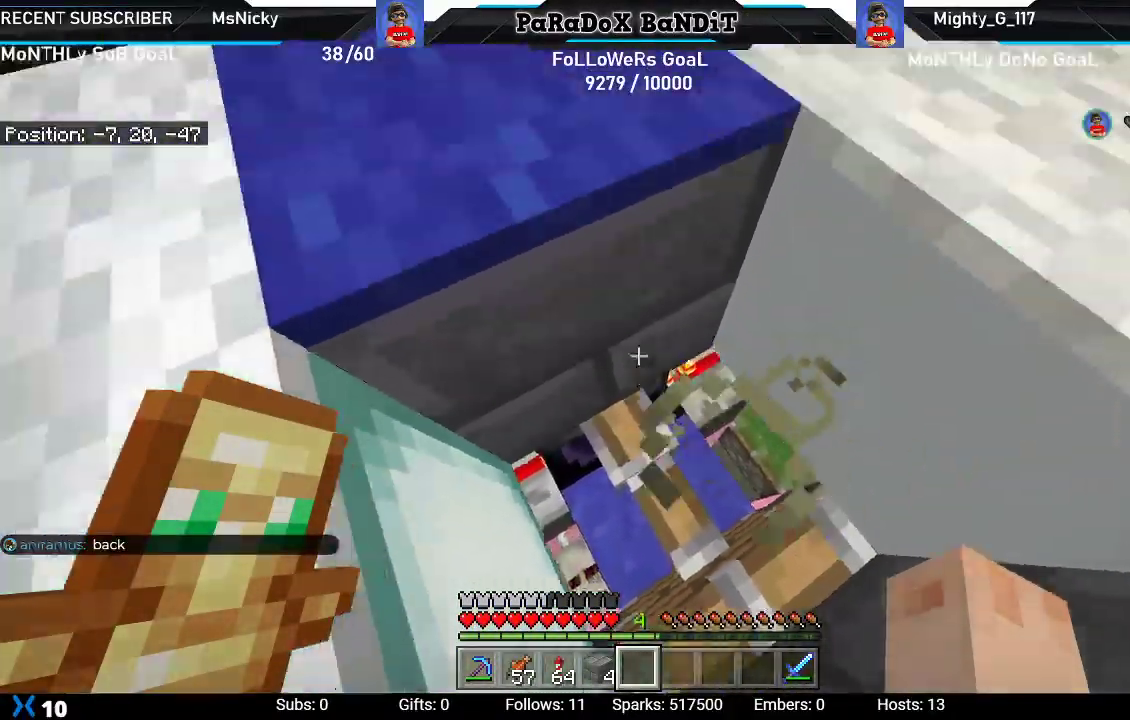
{"buttons": [], "left_stick": "up", "right_stick": "center", "events": [[117, "left_stick", "up"], [250, "right_stick", "center"], [383, "A", "down"], [483, "A", "up"]]}
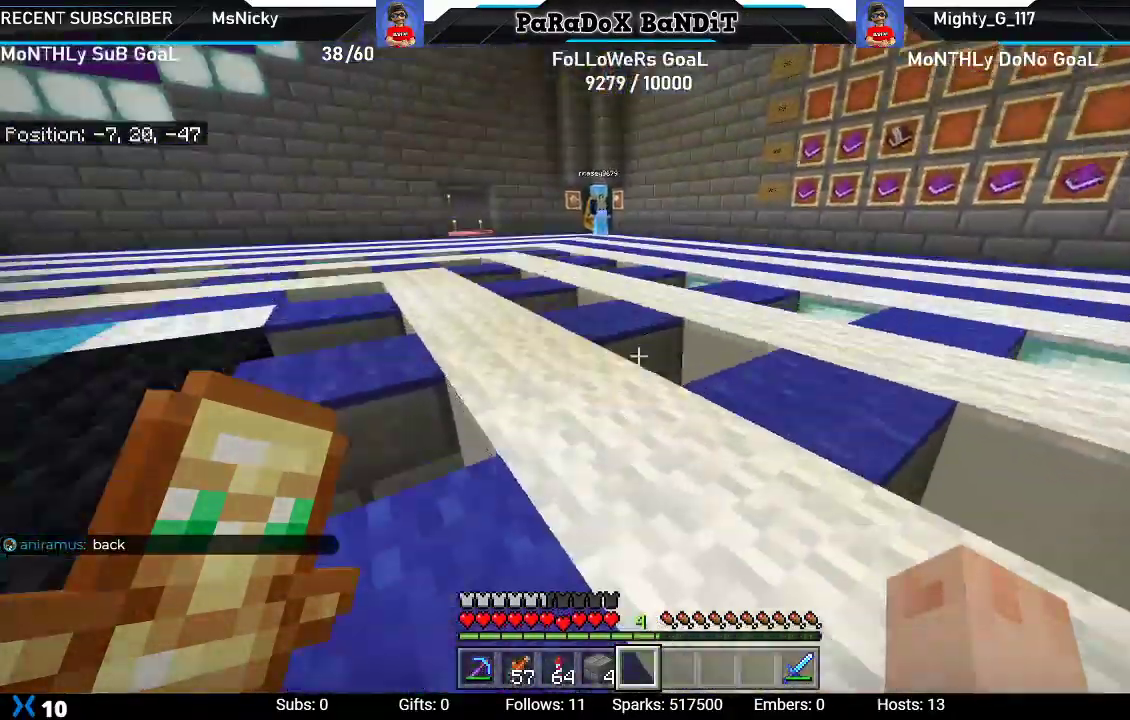
{"buttons": [], "left_stick": "center", "right_stick": "down-right", "events": [[183, "right_stick", "down"], [233, "right_stick", "down-right"], [383, "left_stick", "center"]]}
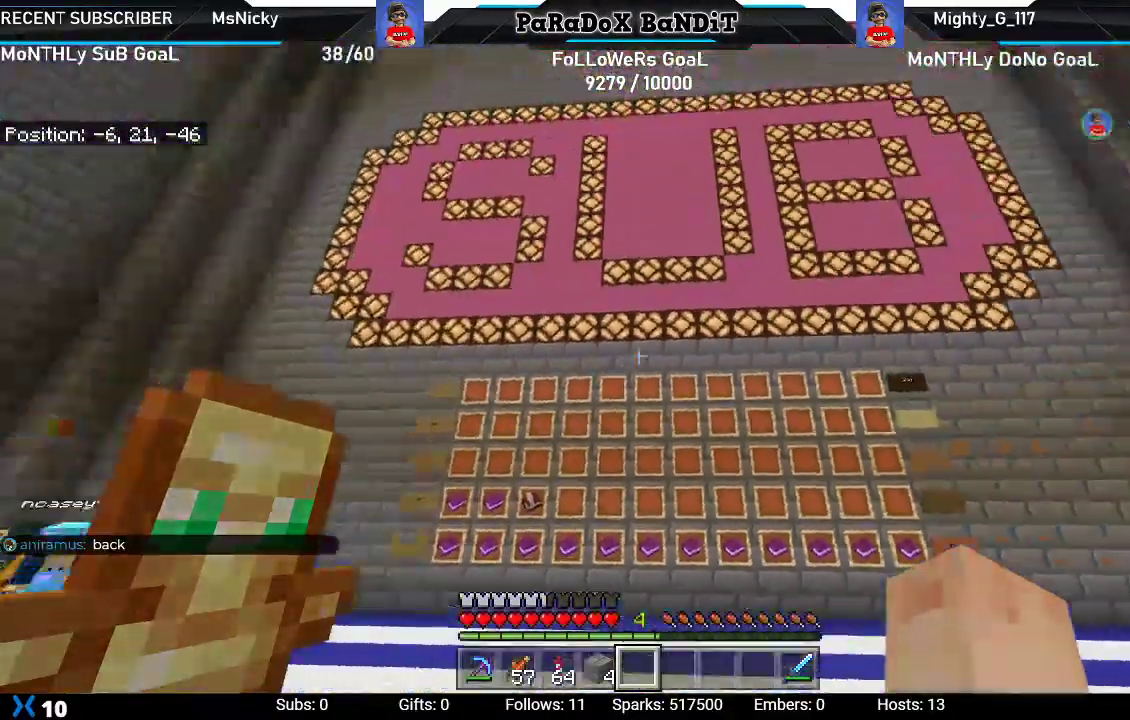
{"buttons": [], "left_stick": "center", "right_stick": "center", "events": [[67, "right_stick", "down"], [333, "right_stick", "down-left"], [500, "right_stick", "center"]]}
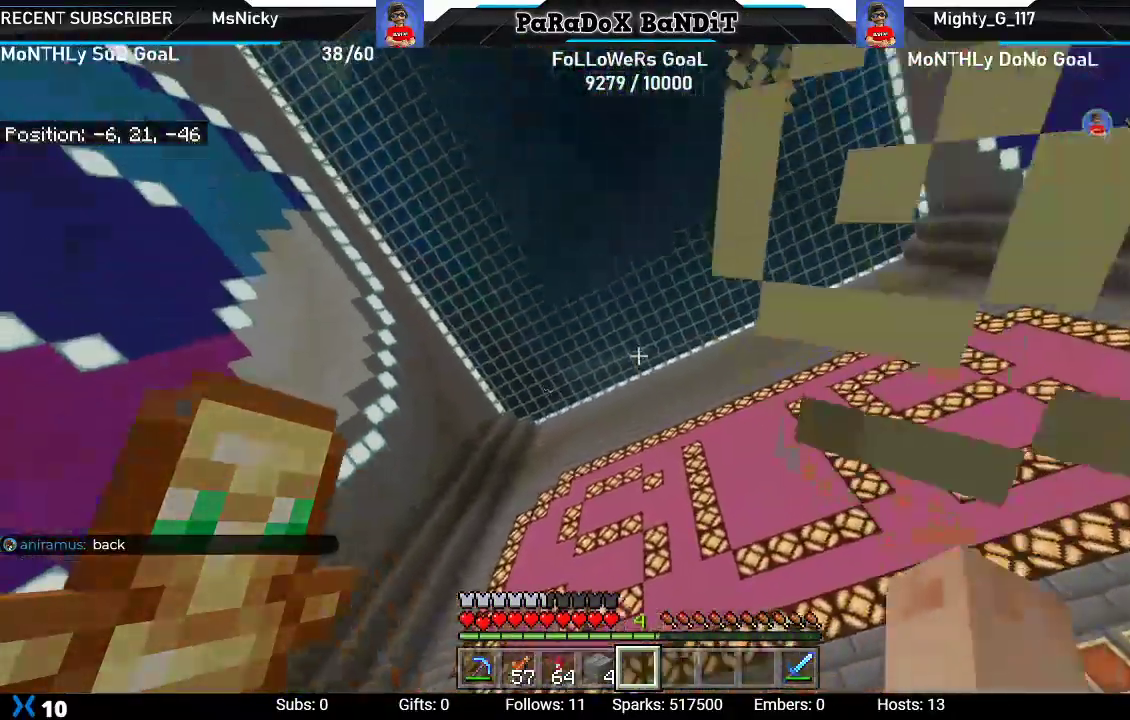
{"buttons": [], "left_stick": "center", "right_stick": "up", "events": [[433, "right_stick", "up"]]}
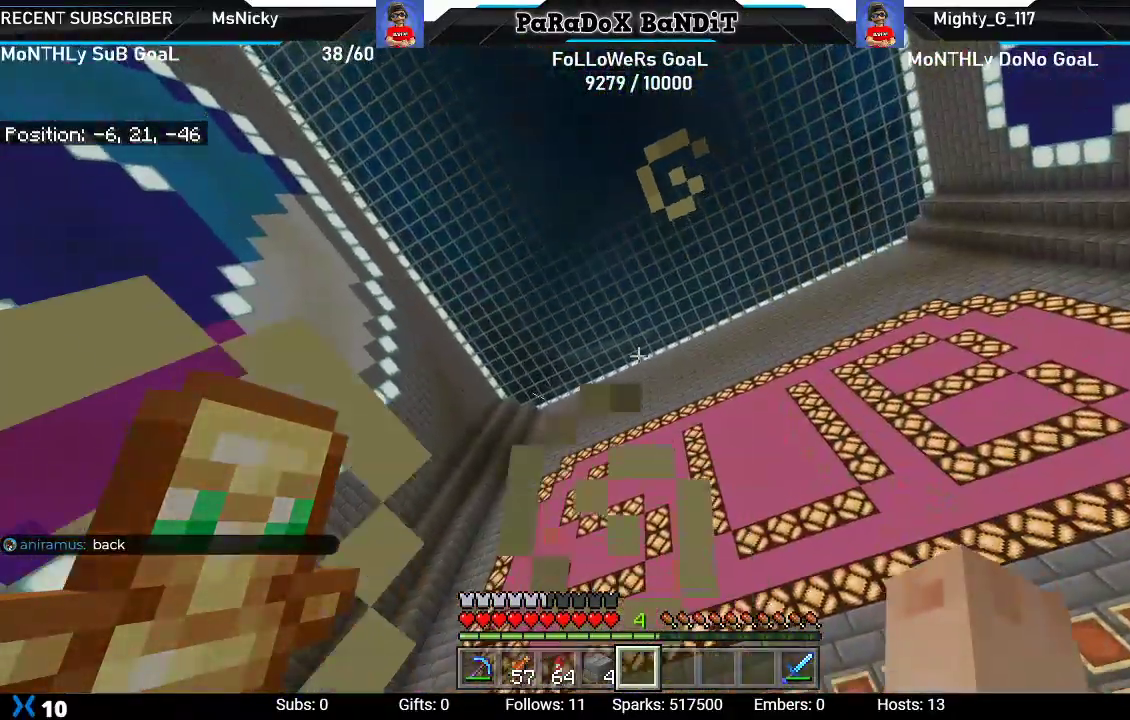
{"buttons": [], "left_stick": "up", "right_stick": "up", "events": [[500, "left_stick", "up"]]}
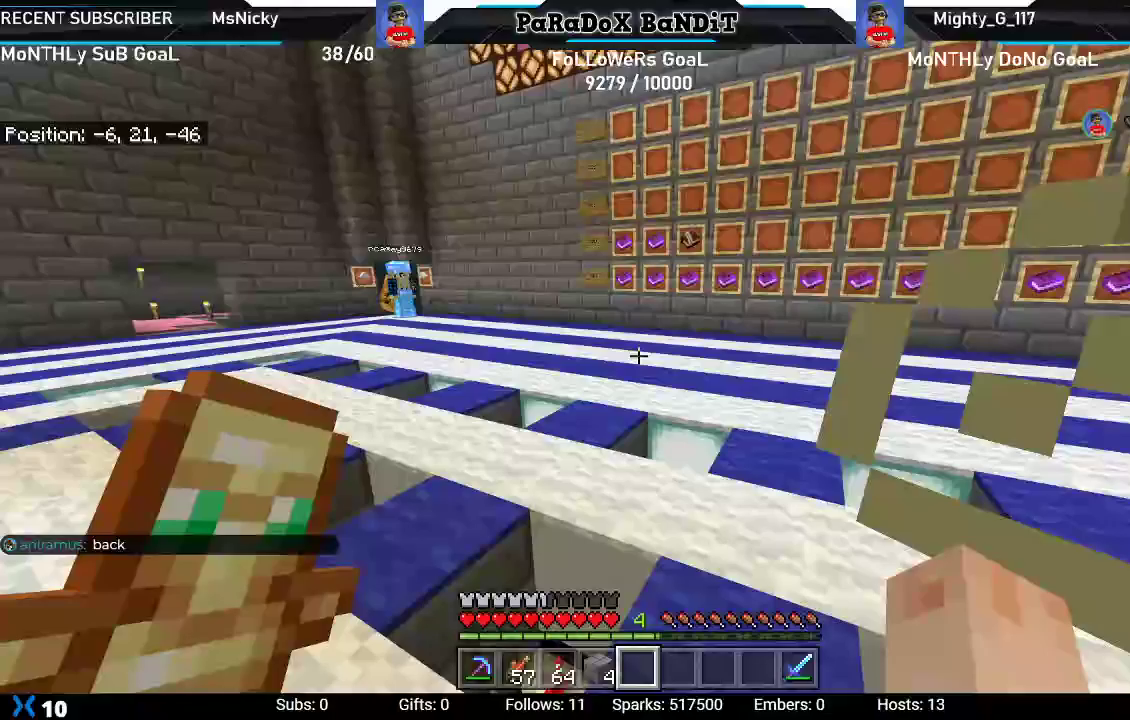
{"buttons": [], "left_stick": "up", "right_stick": "center", "events": [[83, "right_stick", "center"]]}
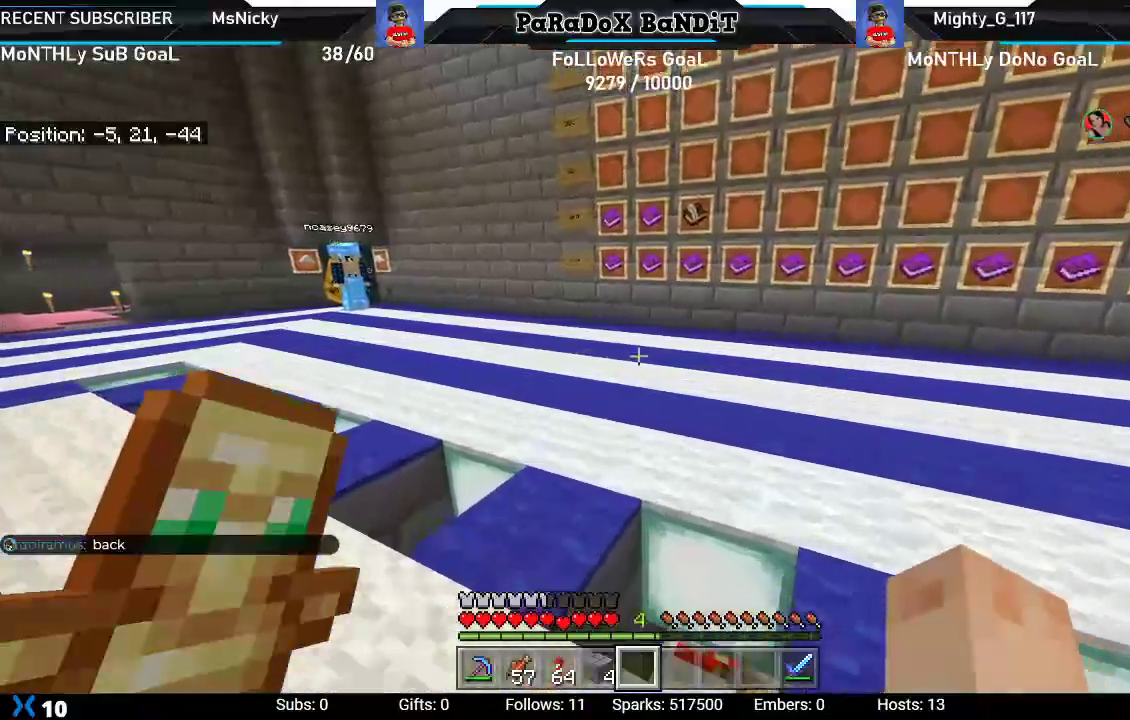
{"buttons": [], "left_stick": "up-right", "right_stick": "left", "events": [[133, "A", "down"], [233, "left_stick", "up-right"], [267, "A", "up"], [383, "right_stick", "left"]]}
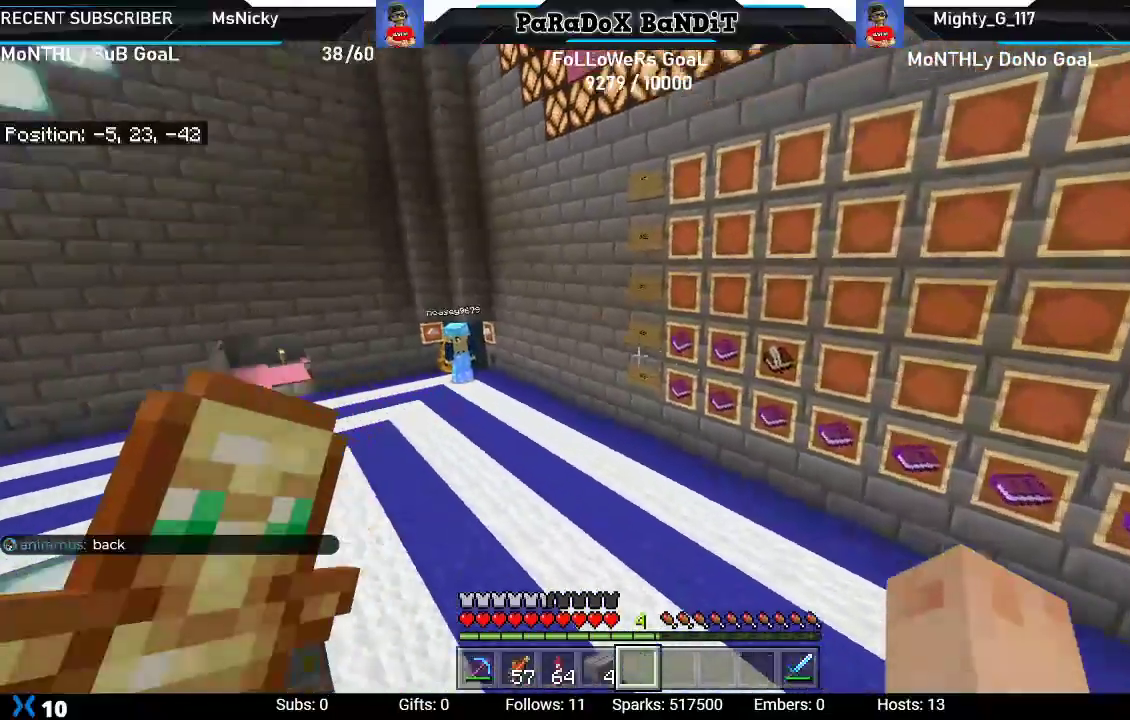
{"buttons": [], "left_stick": "up-right", "right_stick": "center", "events": [[433, "right_stick", "center"]]}
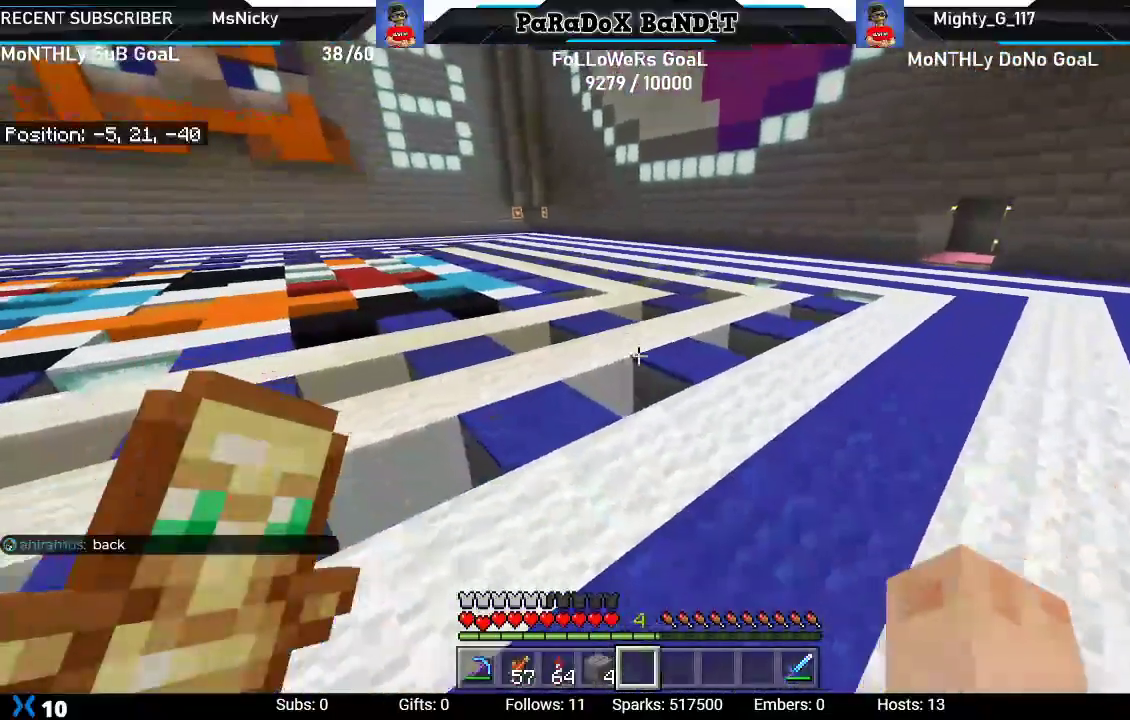
{"buttons": [], "left_stick": "up-right", "right_stick": "center", "events": [[217, "right_stick", "left"], [433, "right_stick", "center"]]}
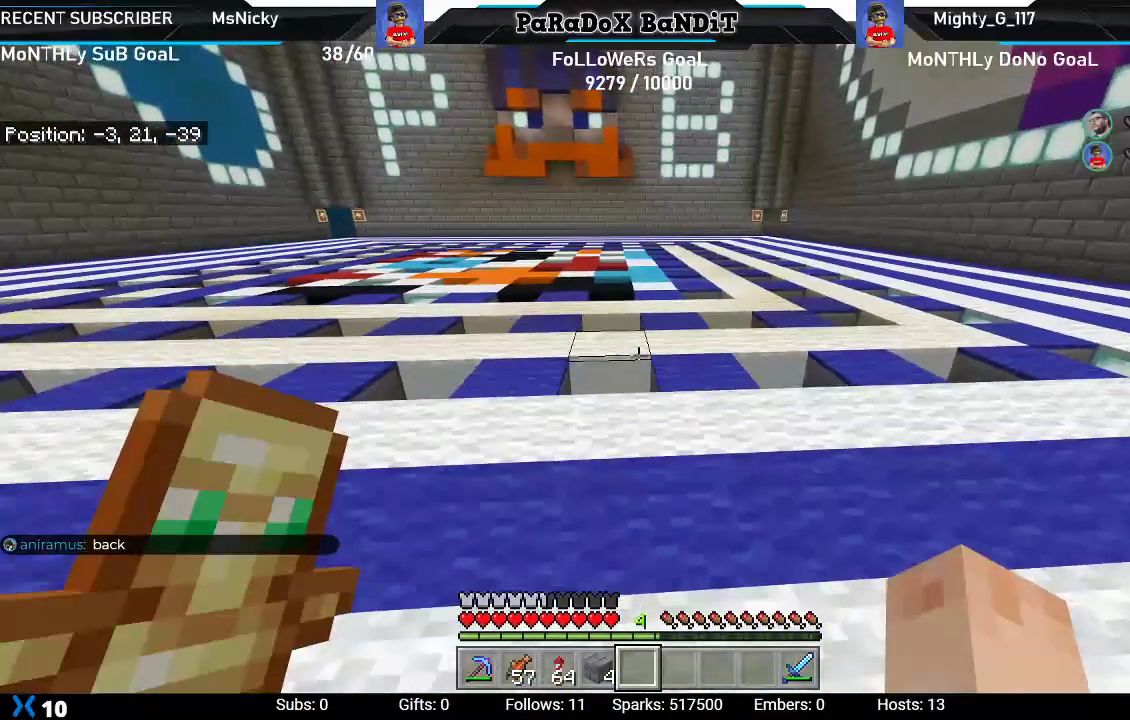
{"buttons": [], "left_stick": "up-right", "right_stick": "center", "events": []}
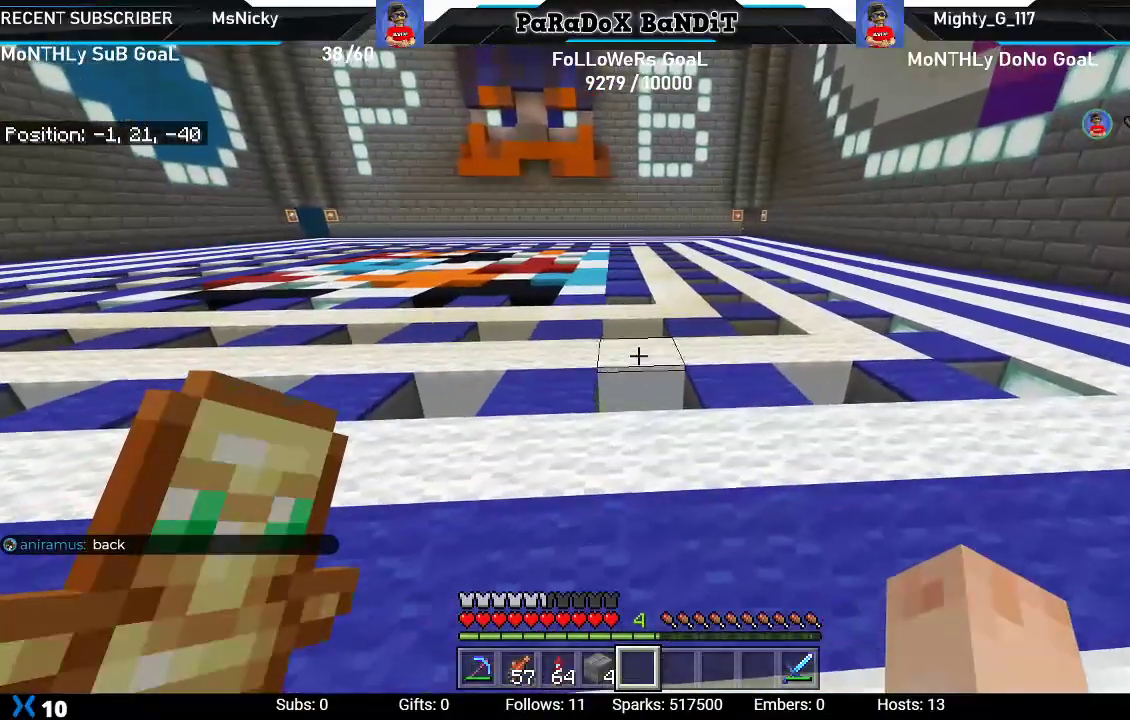
{"buttons": [], "left_stick": "center", "right_stick": "center", "events": [[467, "left_stick", "center"]]}